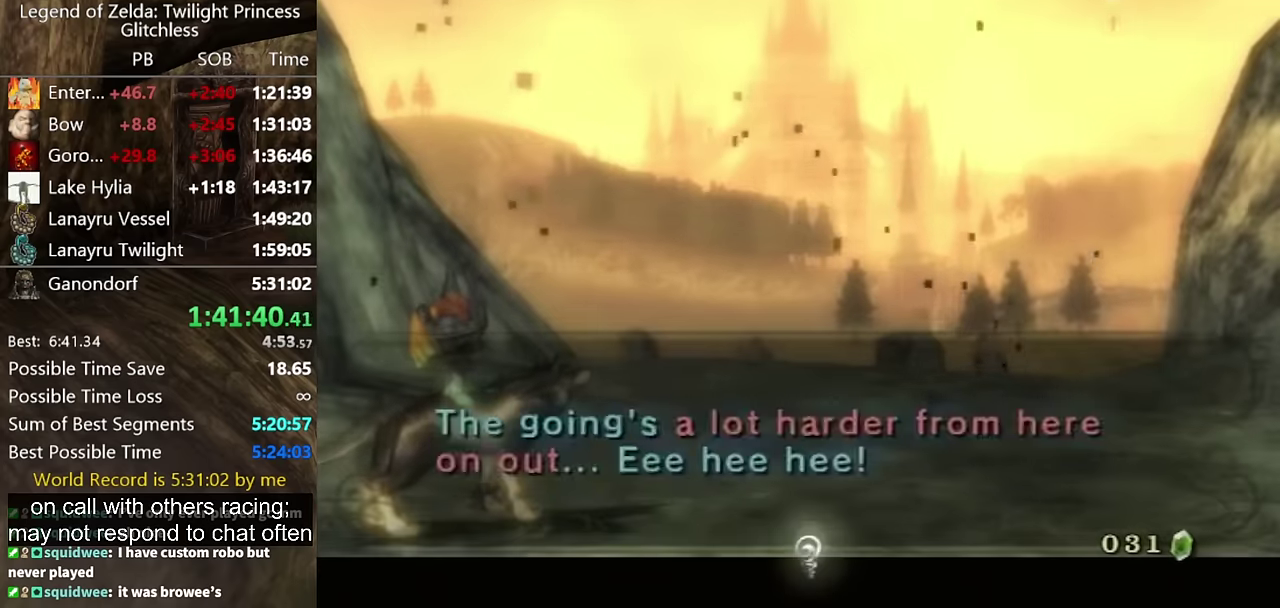
Gameplay with a controller (Nintendo layout); each line is a JSON object with the inputs held at the frame after it. "events" lists button and stick changes between this image and that frame as [ms after this image, input, new state], when the widget could be followed in between. Not read: L2 L3 R3 left_stick right_stick.
{"buttons": [], "events": [[100, "A", "down"], [167, "A", "up"], [200, "B", "down"], [234, "A", "down"], [267, "B", "up"], [300, "A", "up"], [367, "A", "down"], [500, "A", "up"]]}
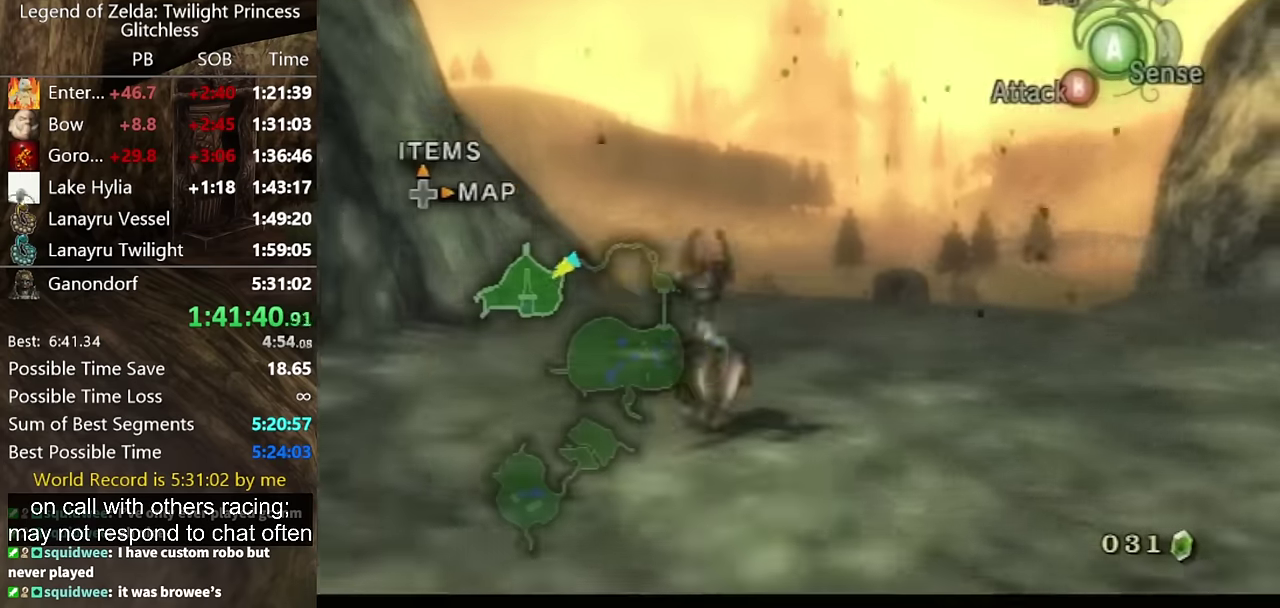
{"buttons": [], "events": []}
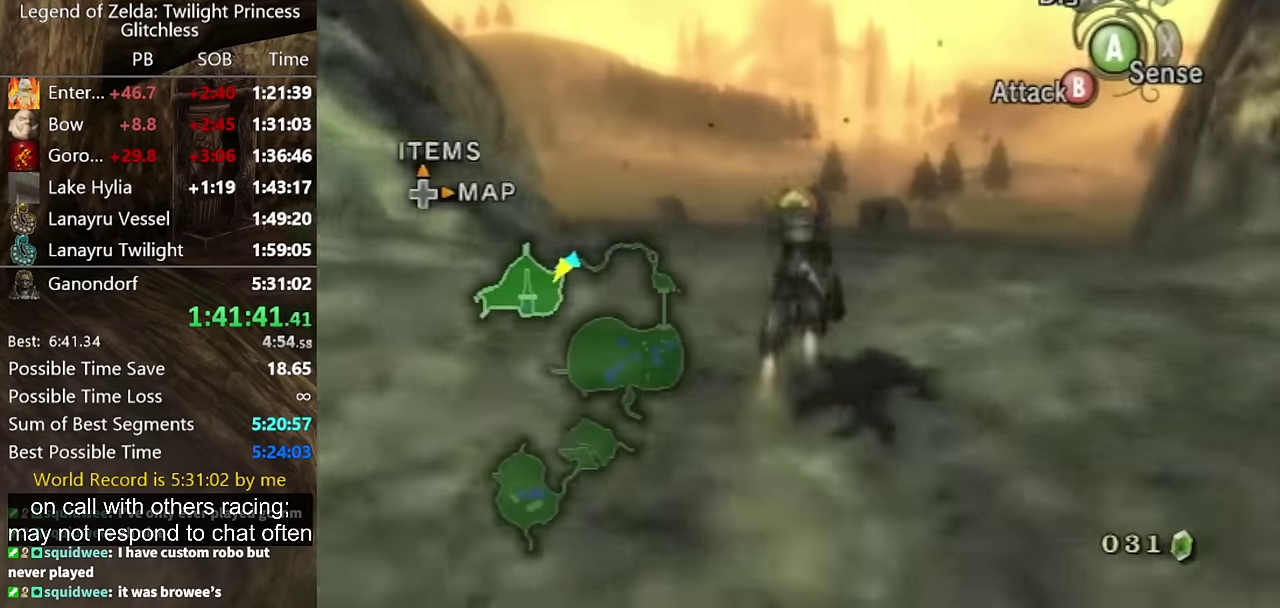
{"buttons": [], "events": []}
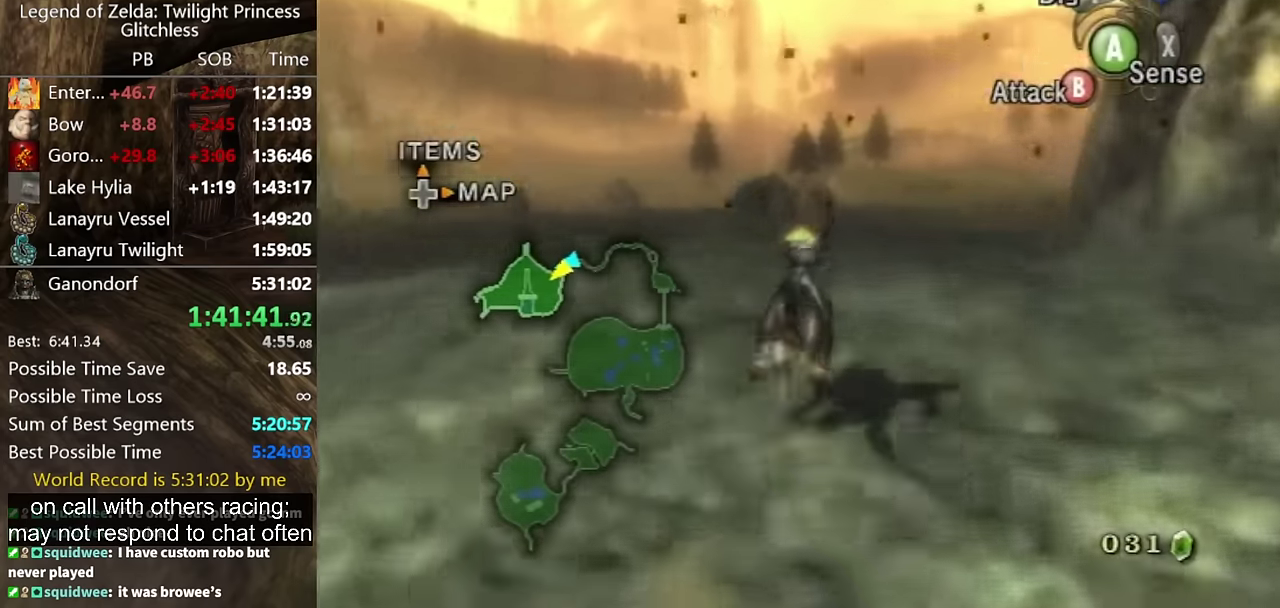
{"buttons": [], "events": []}
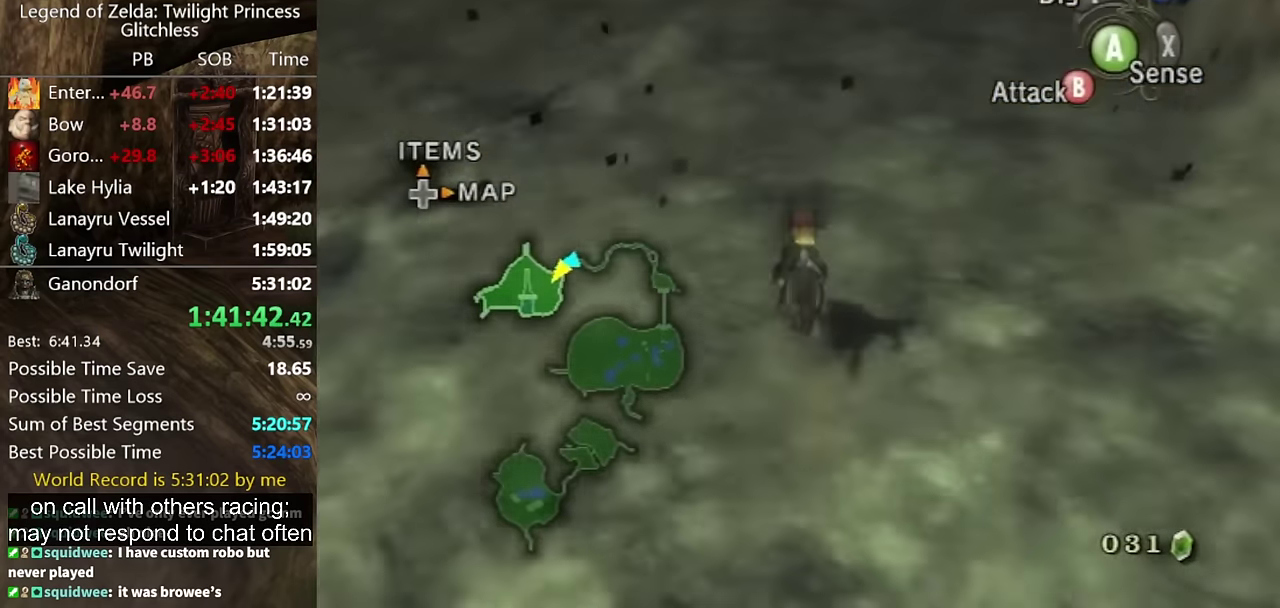
{"buttons": ["A"], "events": [[167, "A", "down"], [267, "A", "up"], [500, "A", "down"]]}
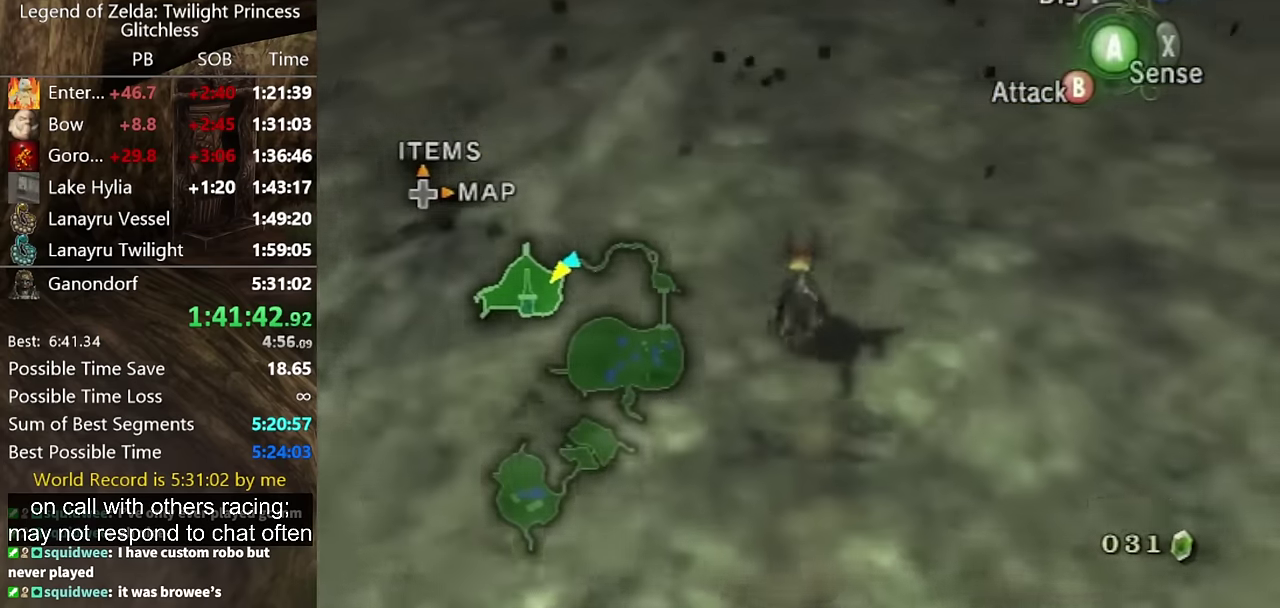
{"buttons": [], "events": [[67, "A", "up"], [300, "A", "down"], [367, "A", "up"]]}
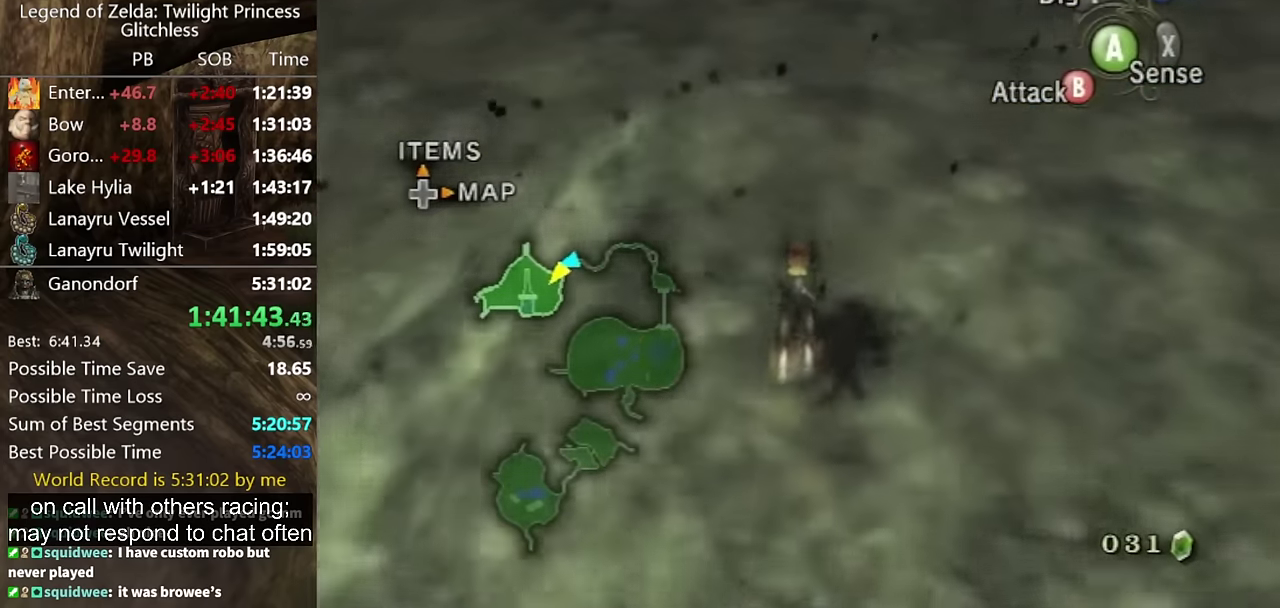
{"buttons": [], "events": []}
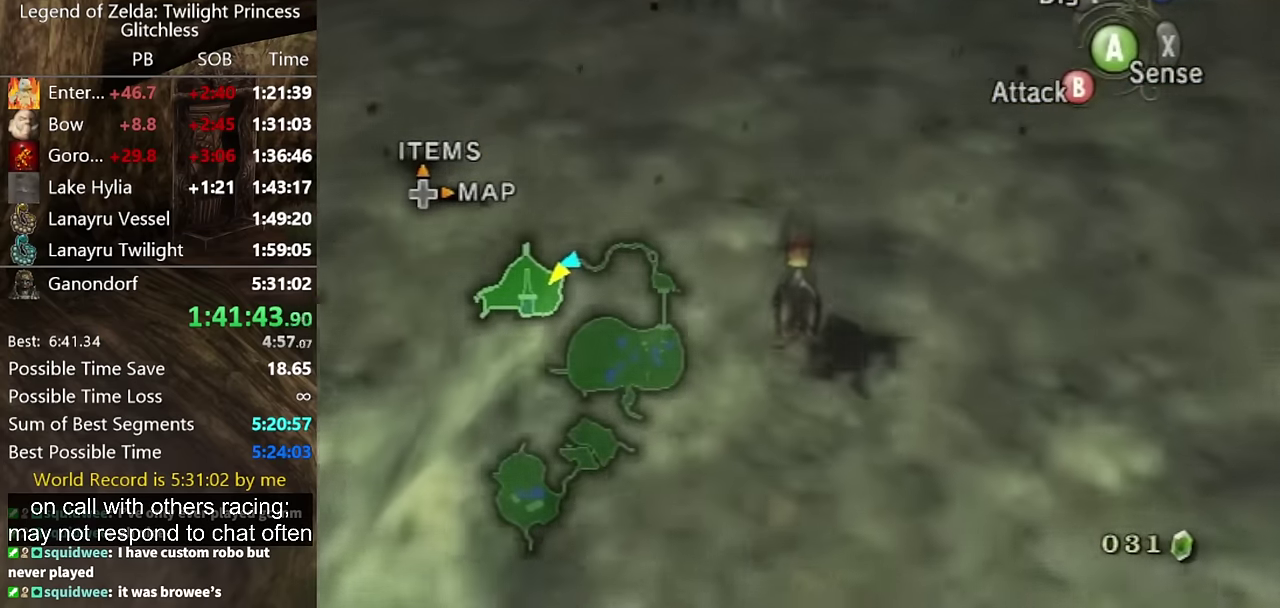
{"buttons": [], "events": []}
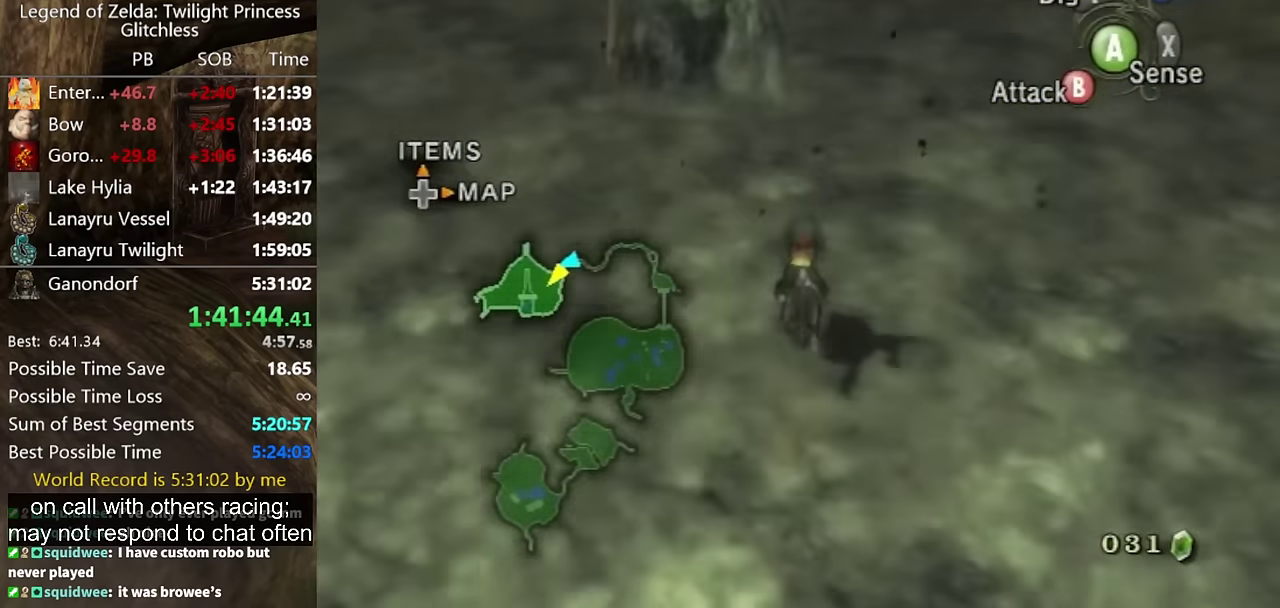
{"buttons": [], "events": [[267, "A", "down"], [334, "A", "up"], [434, "A", "down"], [500, "A", "up"]]}
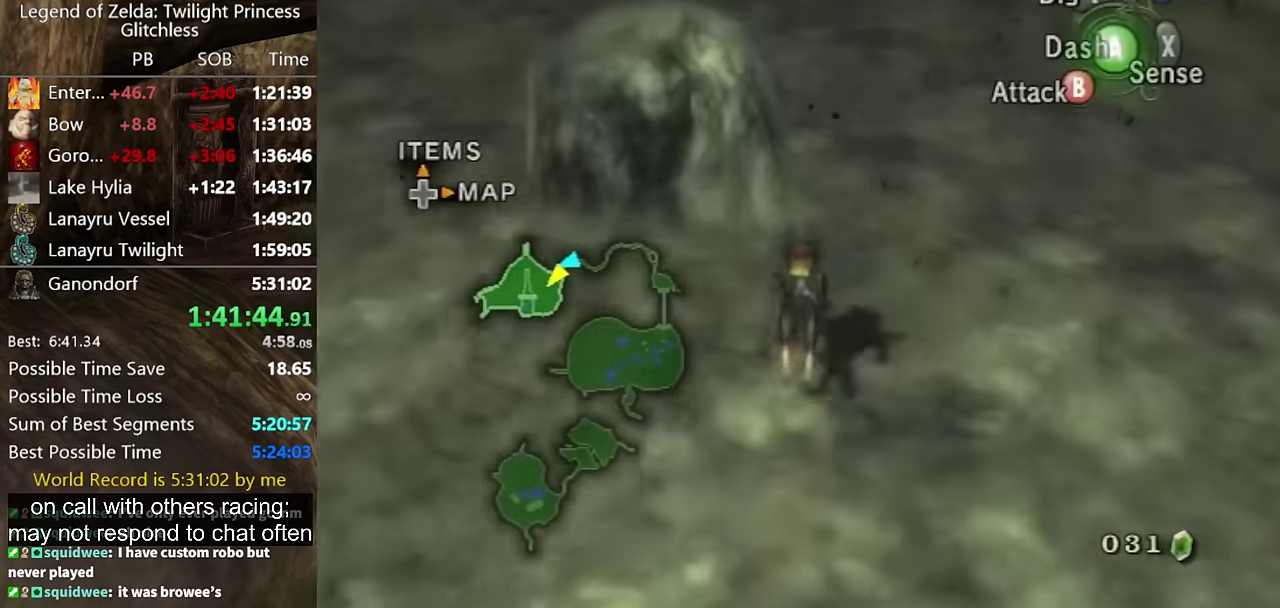
{"buttons": [], "events": [[67, "A", "down"], [134, "A", "up"], [234, "A", "down"], [334, "A", "up"], [400, "A", "down"], [467, "A", "up"]]}
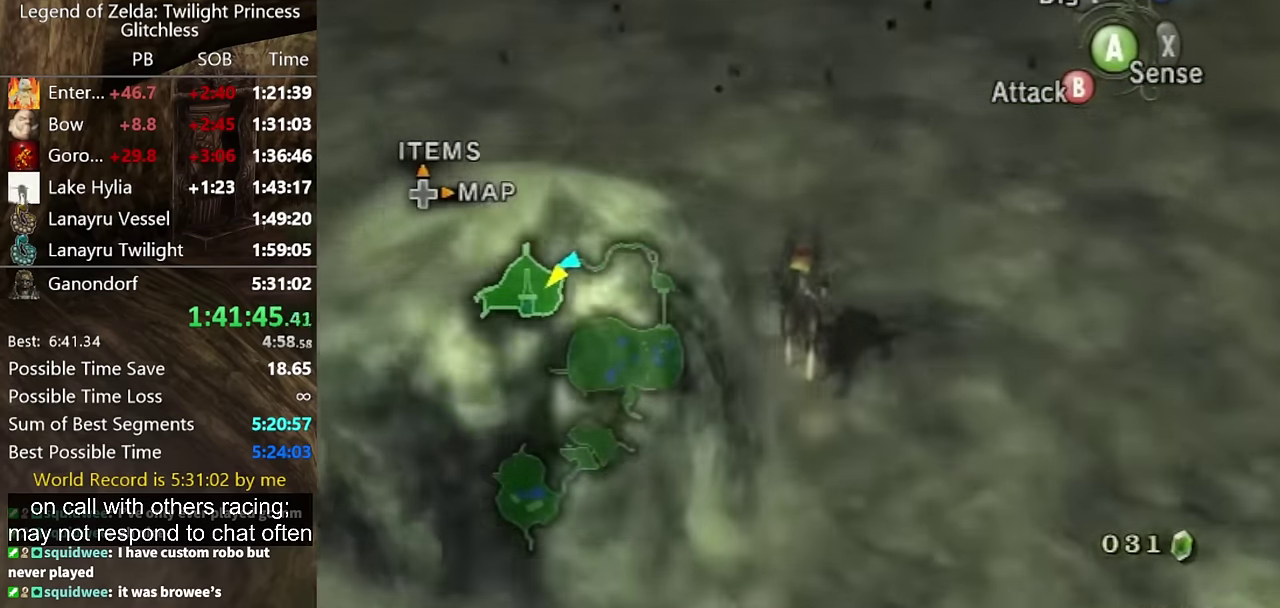
{"buttons": [], "events": [[34, "A", "down"], [100, "A", "up"]]}
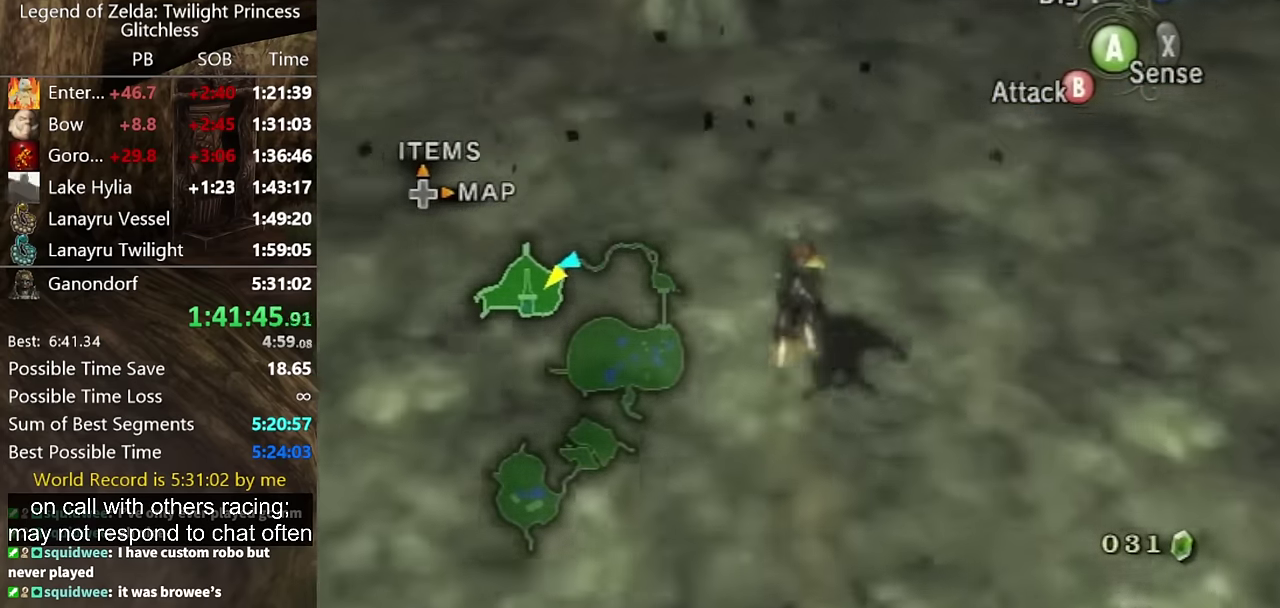
{"buttons": [], "events": []}
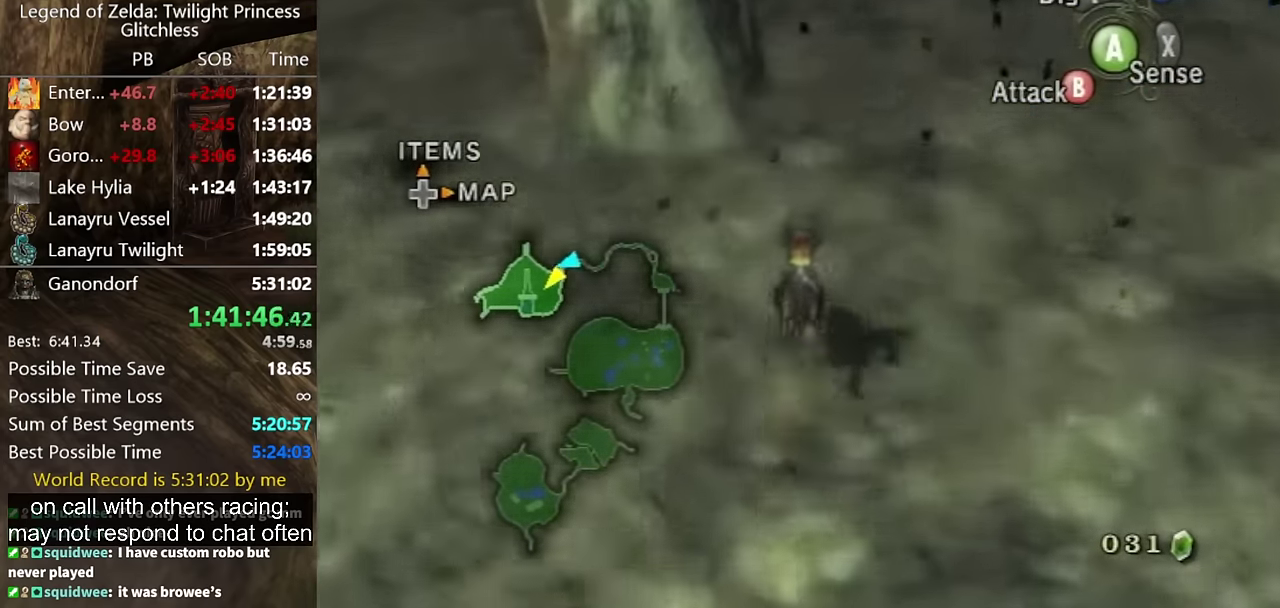
{"buttons": ["A"], "events": [[134, "A", "down"], [200, "A", "up"], [300, "A", "down"], [400, "A", "up"], [467, "A", "down"]]}
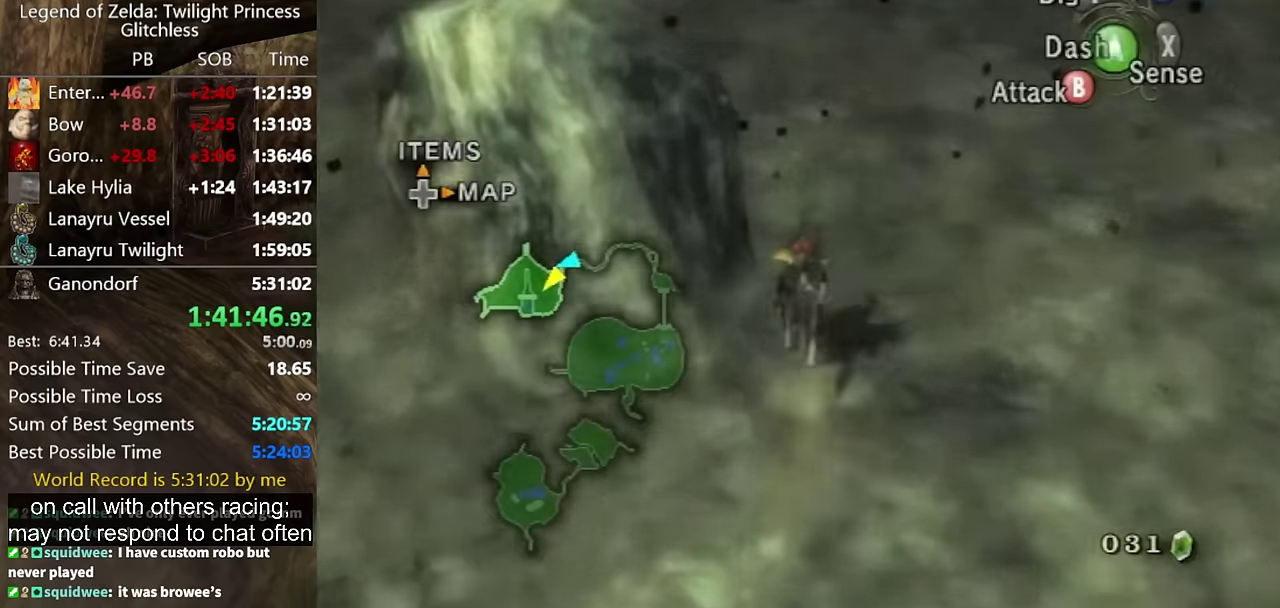
{"buttons": [], "events": [[34, "A", "up"], [100, "A", "down"], [200, "A", "up"], [267, "A", "down"], [334, "A", "up"], [434, "A", "down"], [500, "A", "up"]]}
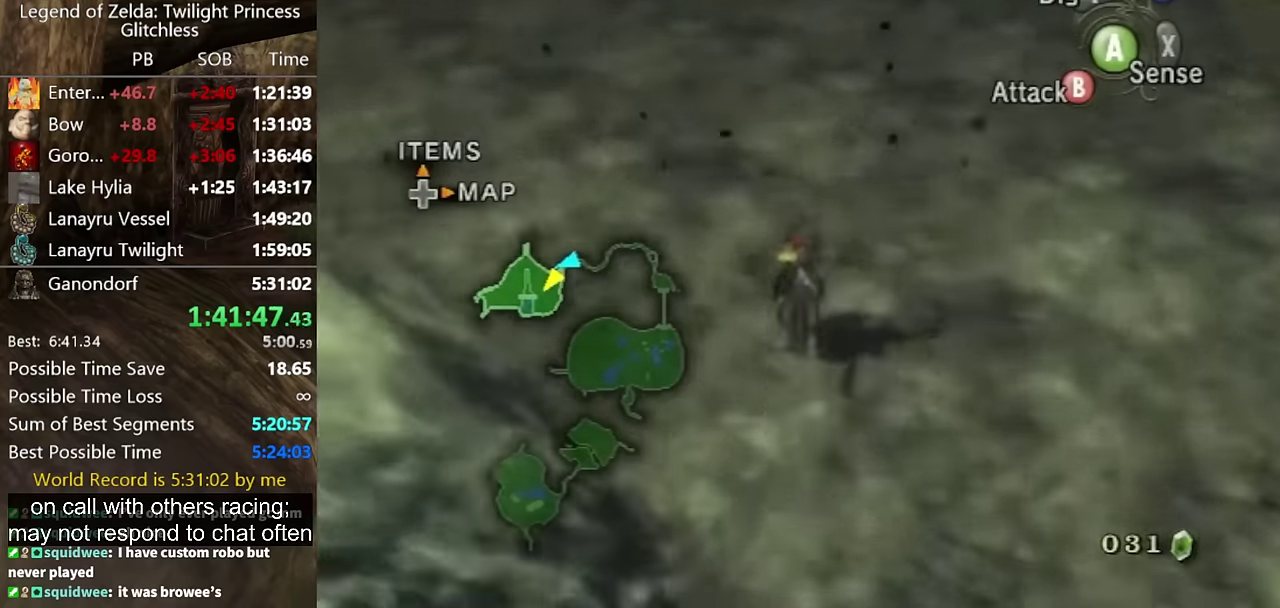
{"buttons": [], "events": [[100, "A", "down"], [167, "A", "up"]]}
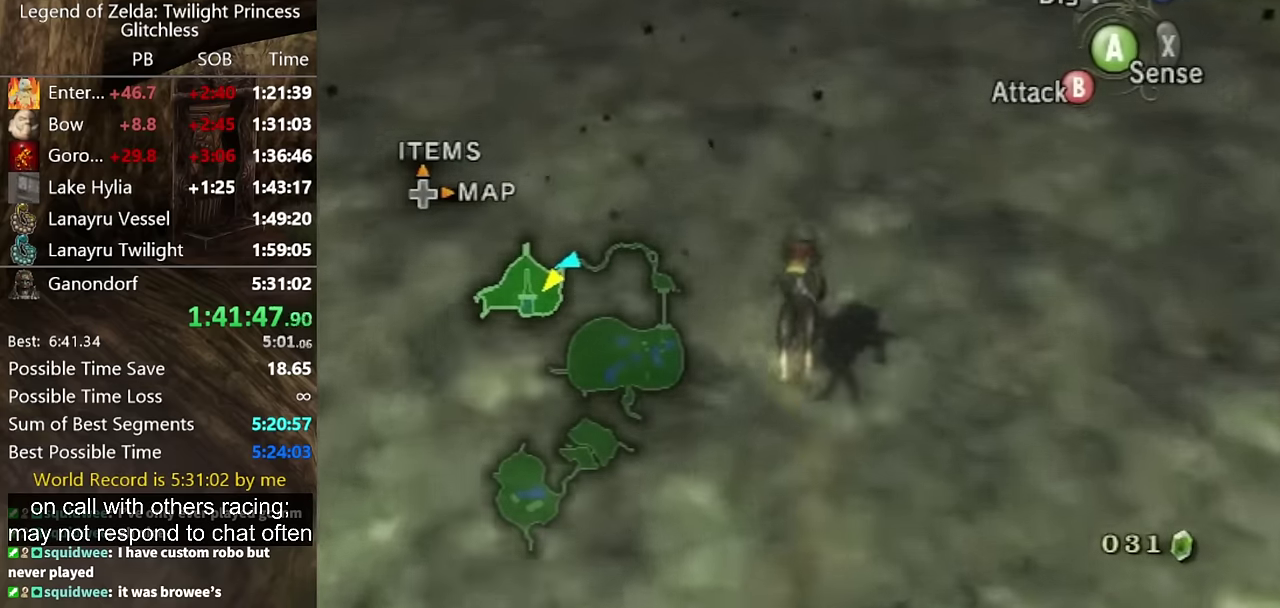
{"buttons": [], "events": []}
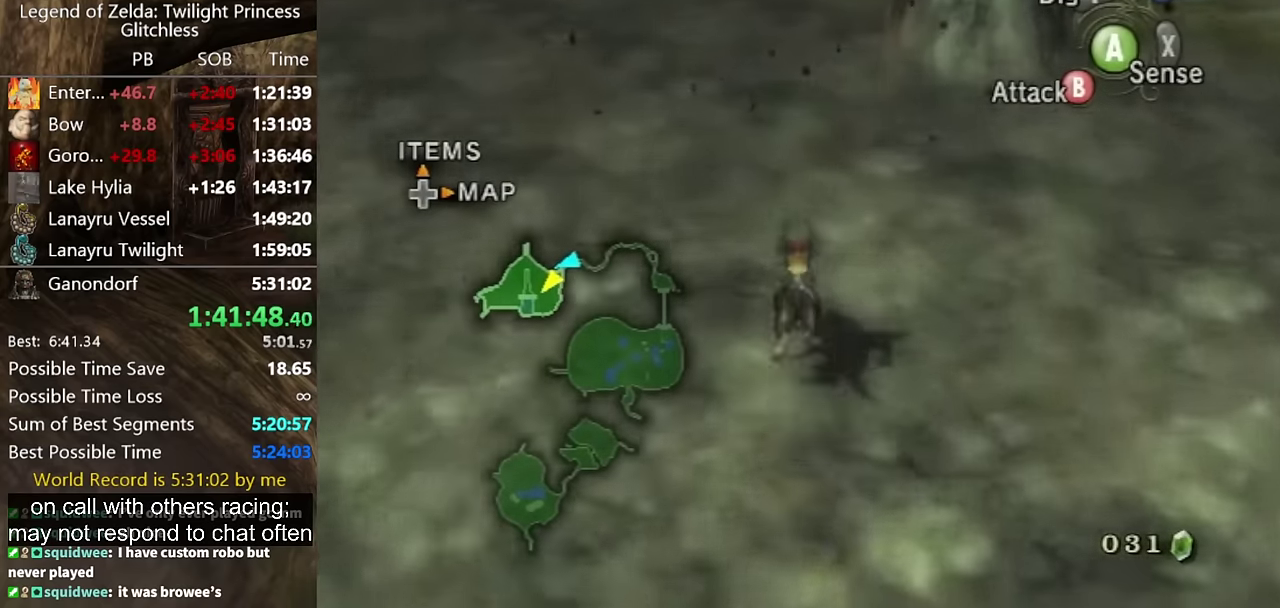
{"buttons": ["A"], "events": [[167, "A", "down"], [267, "A", "up"], [367, "A", "down"], [434, "A", "up"], [500, "A", "down"]]}
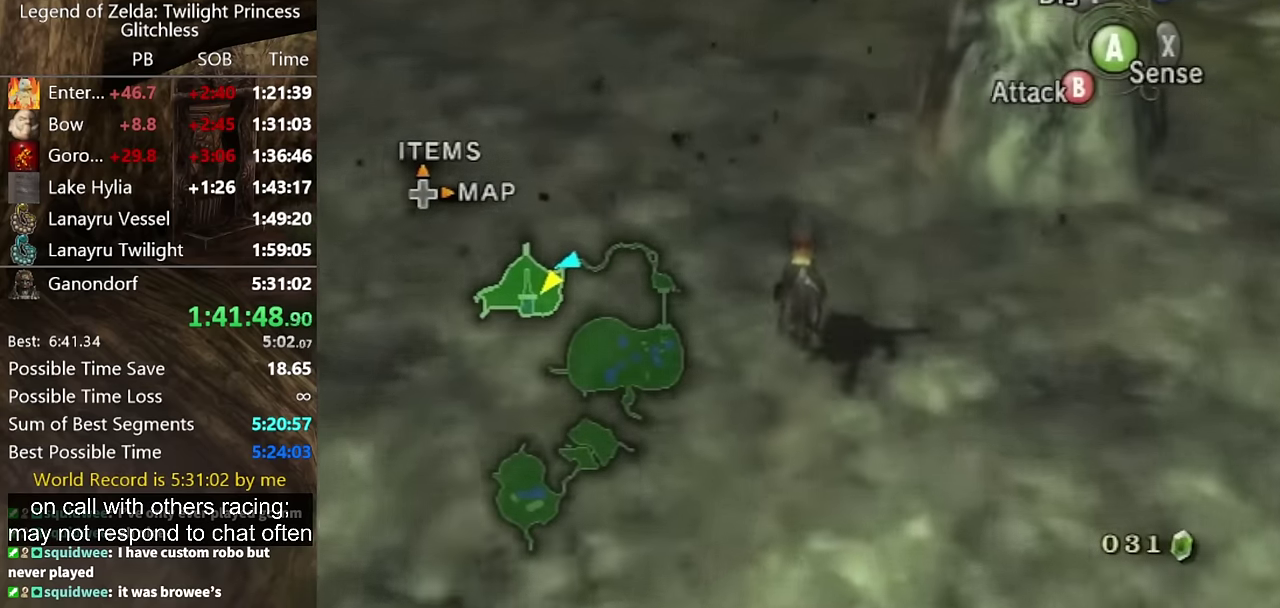
{"buttons": [], "events": [[200, "A", "up"], [400, "A", "down"], [467, "A", "up"]]}
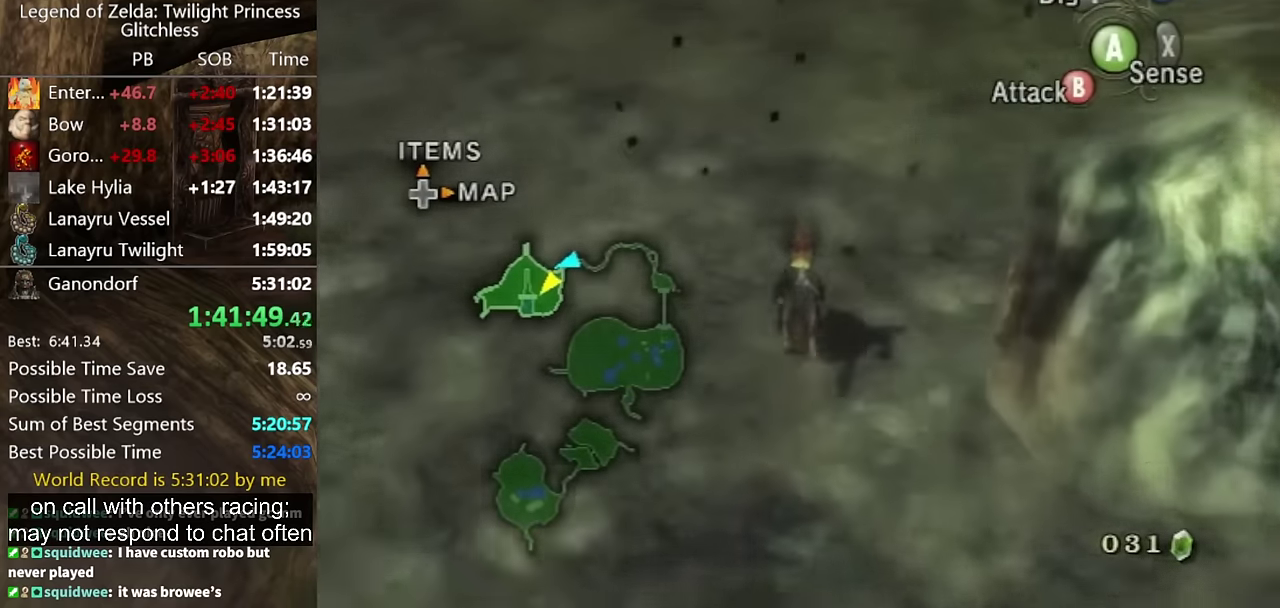
{"buttons": [], "events": []}
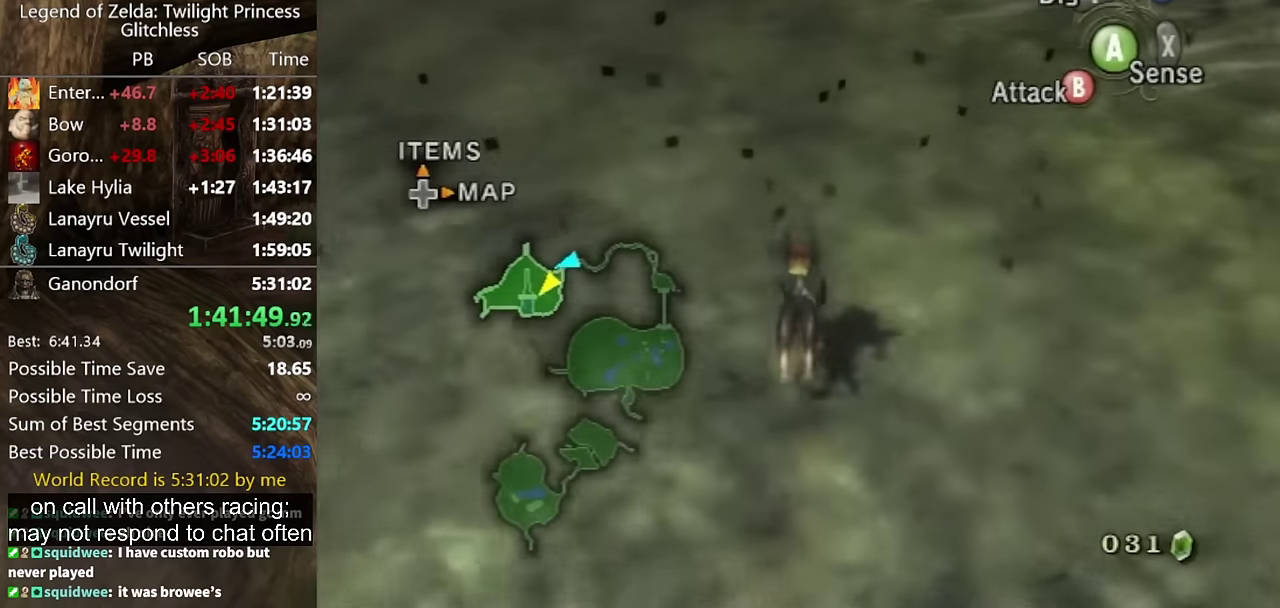
{"buttons": [], "events": []}
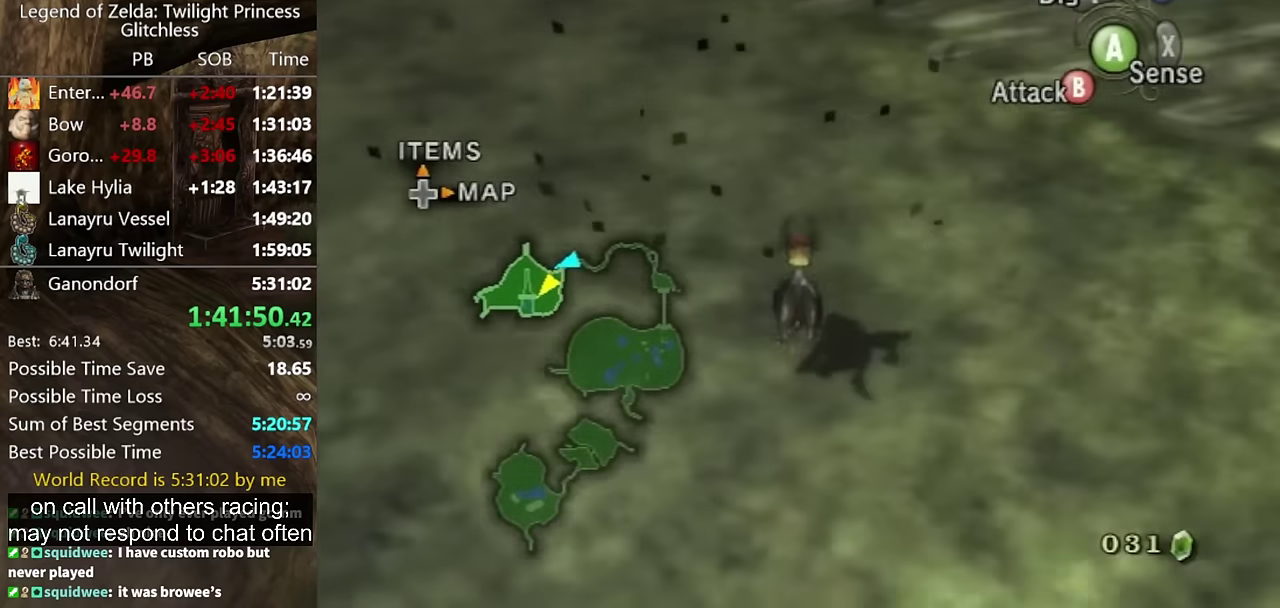
{"buttons": [], "events": [[100, "A", "down"], [167, "A", "up"], [400, "A", "down"], [500, "A", "up"]]}
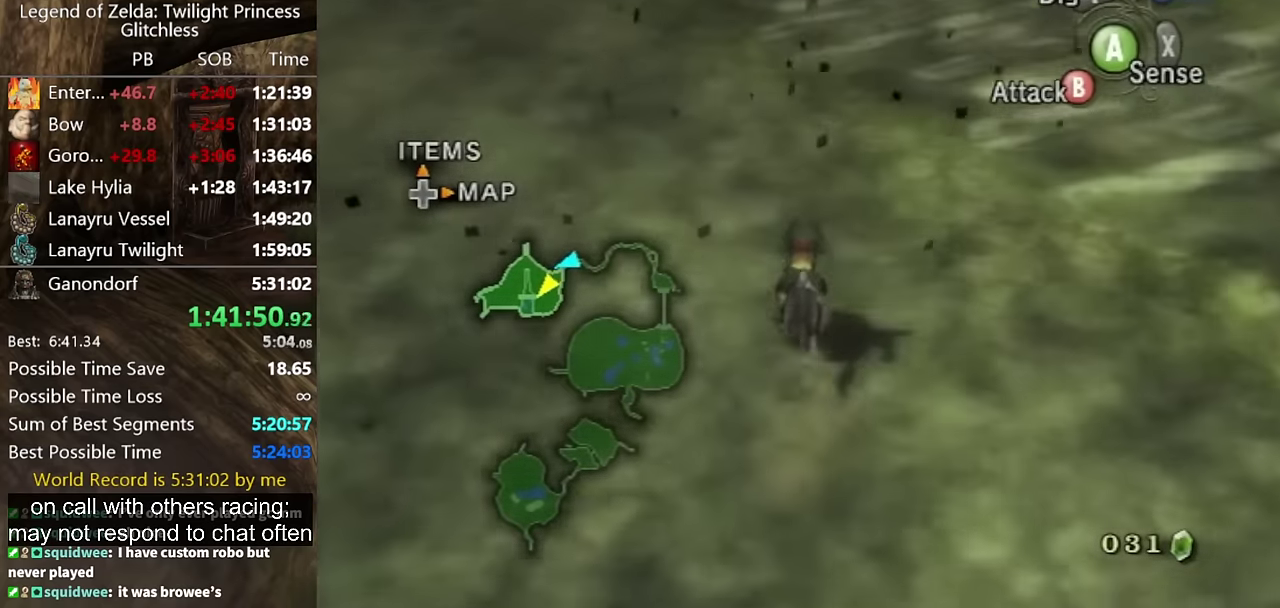
{"buttons": [], "events": [[100, "A", "down"], [167, "A", "up"], [367, "A", "down"], [467, "A", "up"]]}
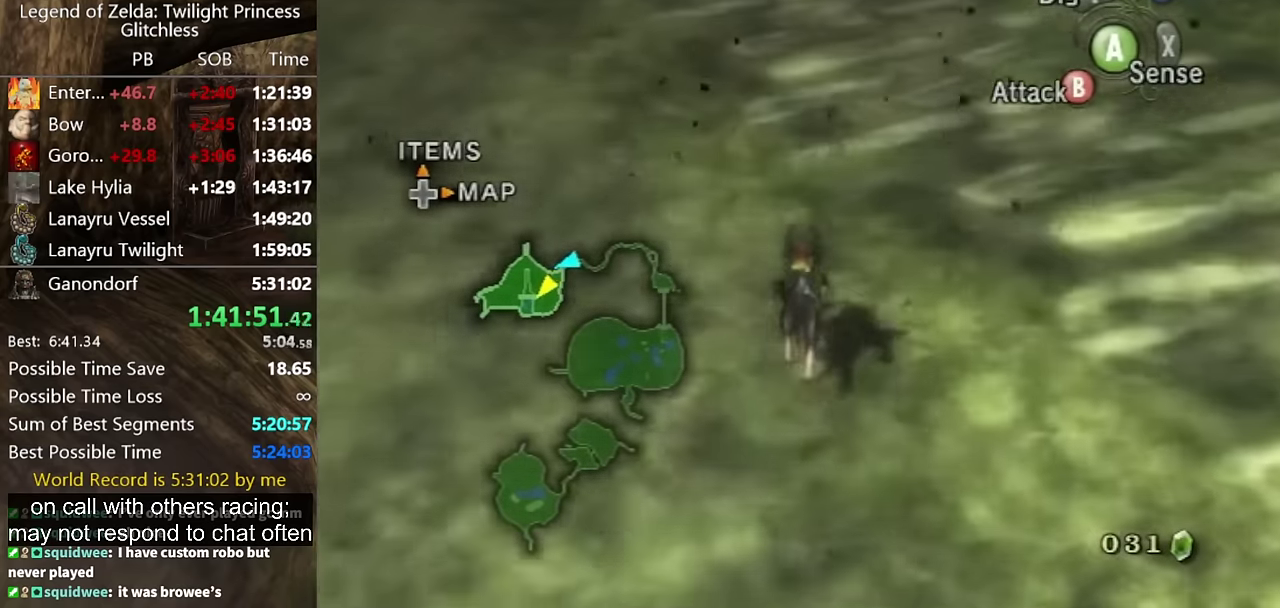
{"buttons": [], "events": []}
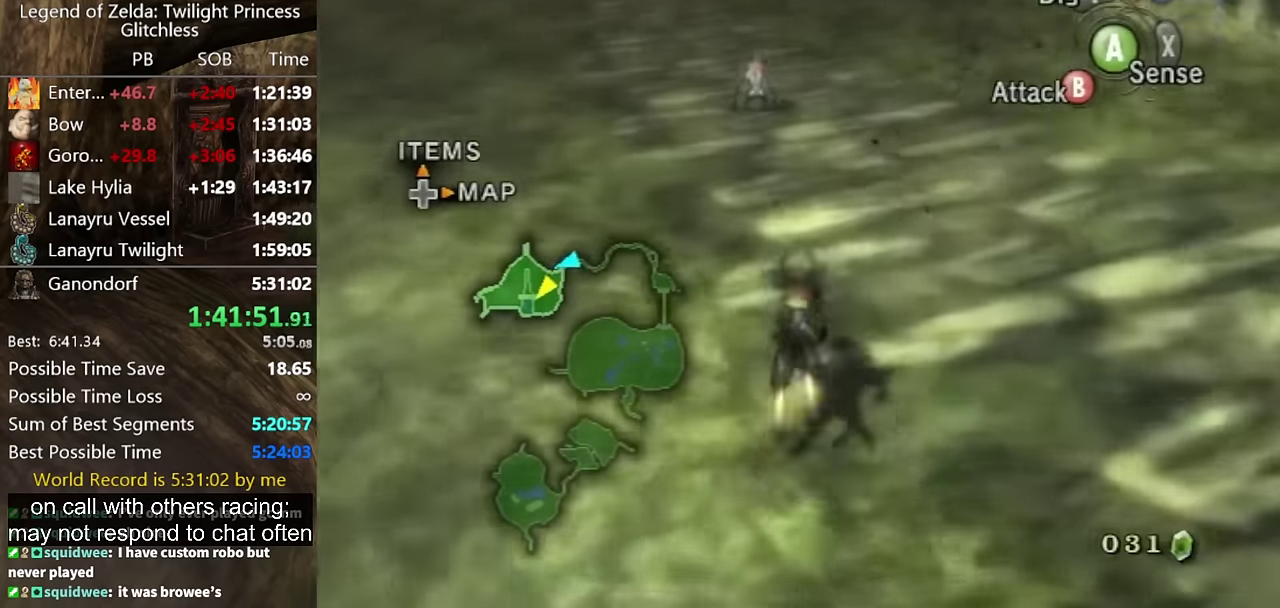
{"buttons": [], "events": []}
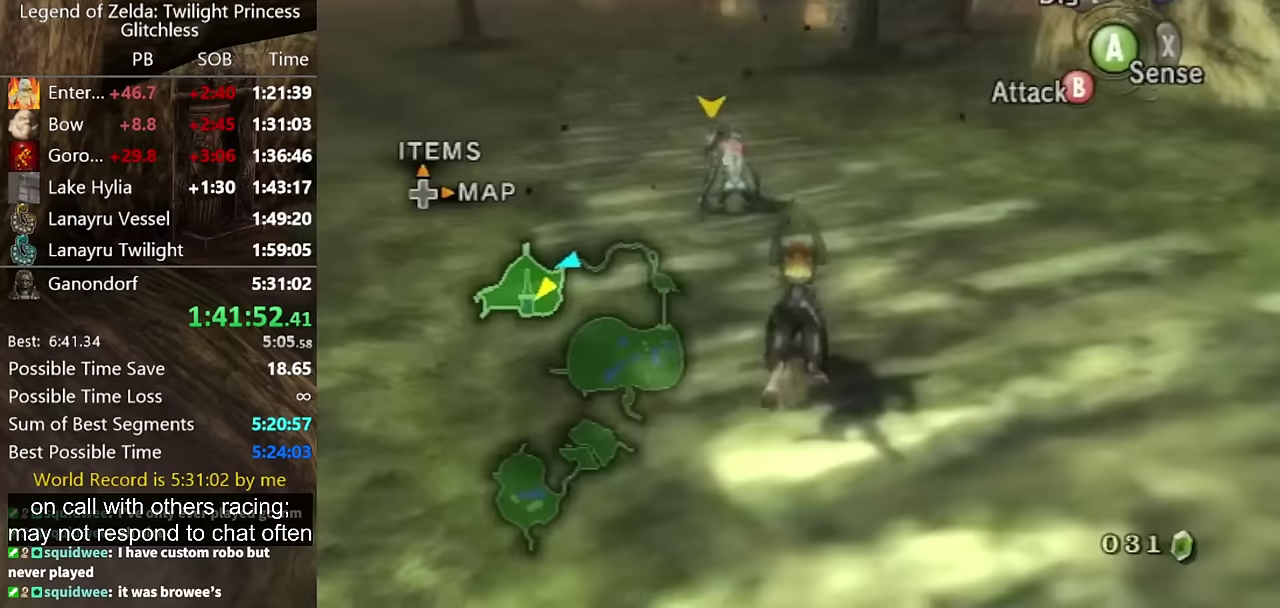
{"buttons": [], "events": [[133, "A", "down"], [200, "A", "up"], [433, "A", "down"], [500, "A", "up"]]}